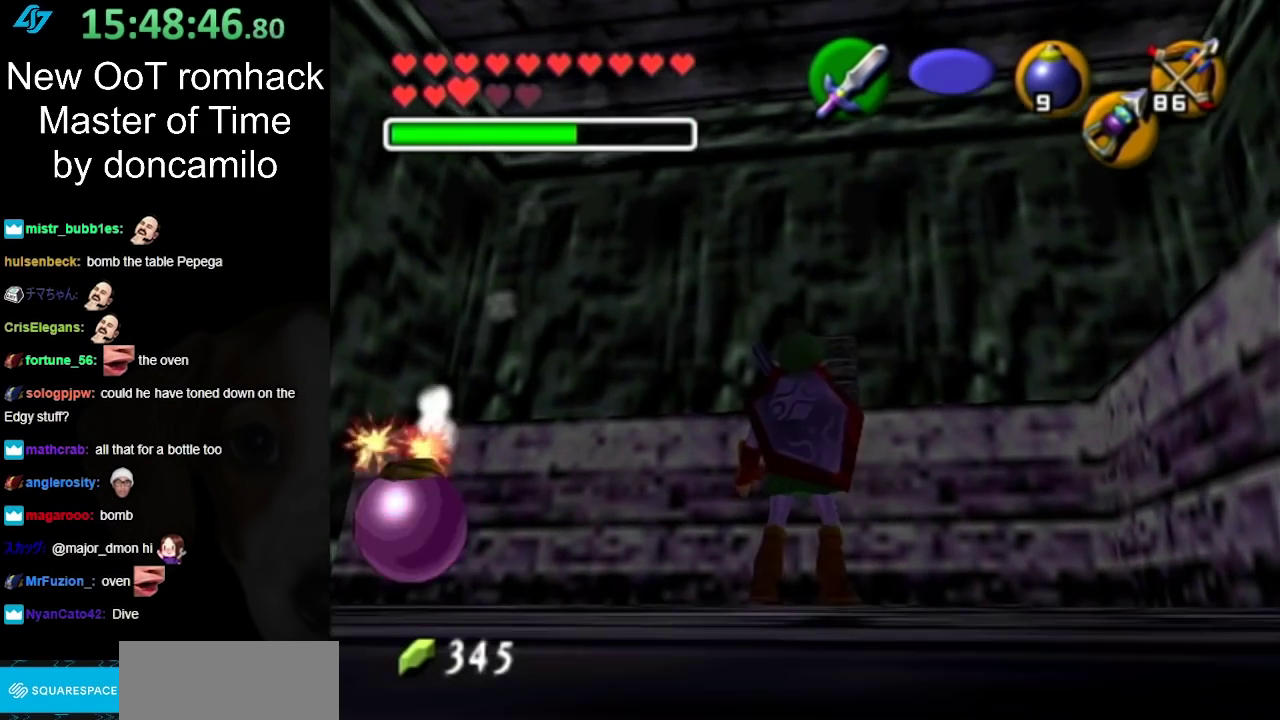
Gameplay with a controller (Nintendo layout); each line is a JSON object with the inputs held at the frame after it. "events" lists button and stick changes between this image and that frame as [ms after this image, input, new state], when the widget could be followed in between. Not read: L2 L3 R3.
{"buttons": [], "left_stick": "up-right", "right_stick": "center", "events": [[50, "left_stick", "up"], [133, "A", "down"], [300, "A", "up"], [450, "left_stick", "up-right"]]}
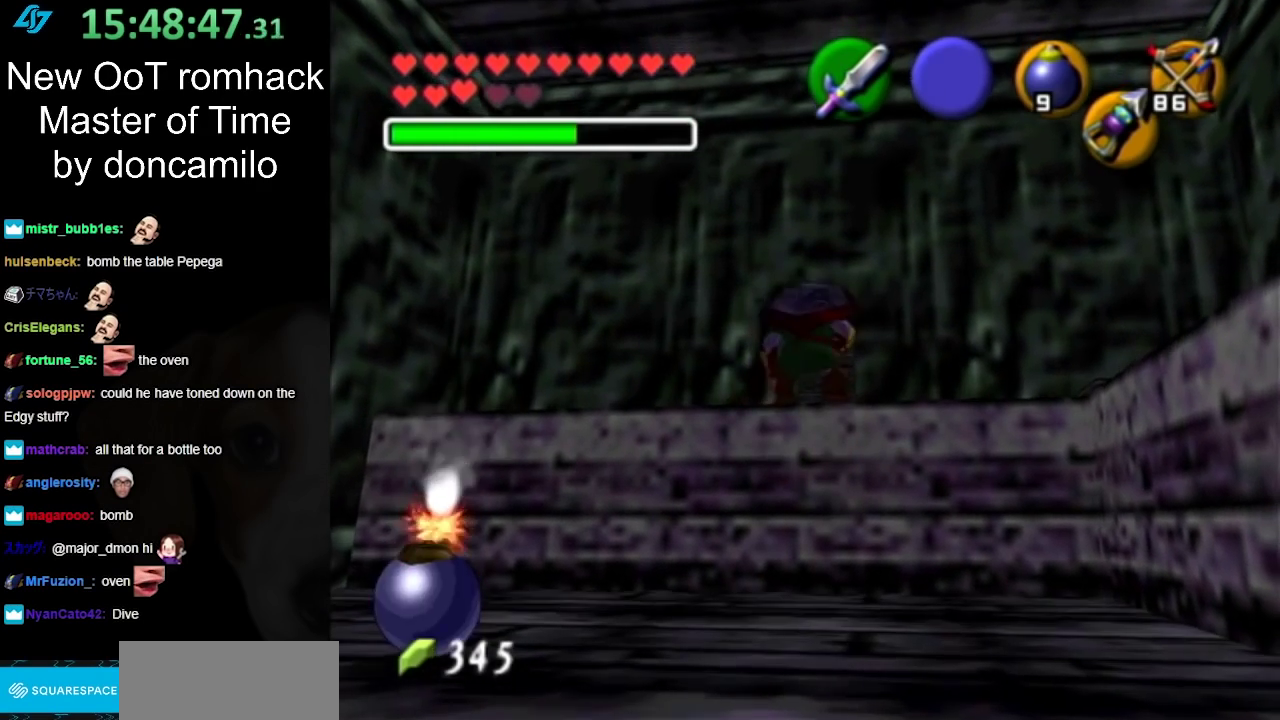
{"buttons": [], "left_stick": "up-right", "right_stick": "center", "events": [[200, "left_stick", "right"], [267, "Y", "down"], [417, "Y", "up"], [483, "left_stick", "up-right"]]}
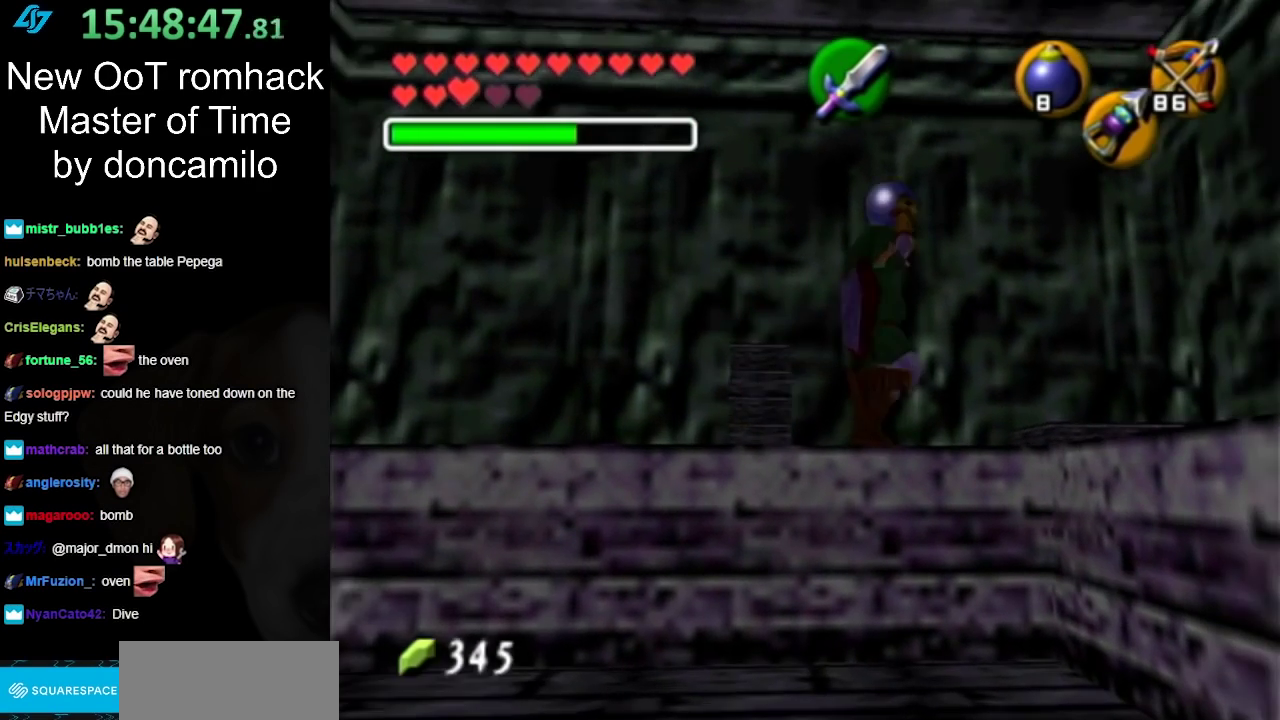
{"buttons": [], "left_stick": "center", "right_stick": "center", "events": [[417, "left_stick", "center"]]}
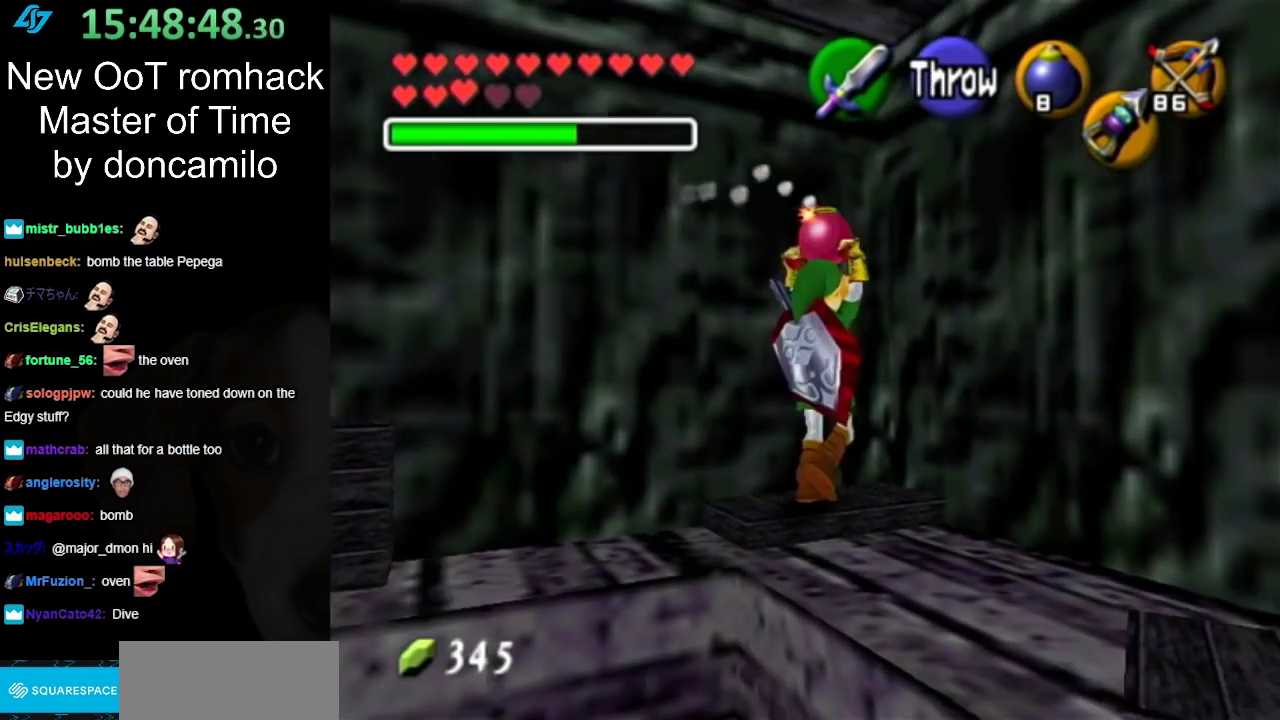
{"buttons": [], "left_stick": "center", "right_stick": "center", "events": [[367, "left_stick", "down"], [450, "left_stick", "center"]]}
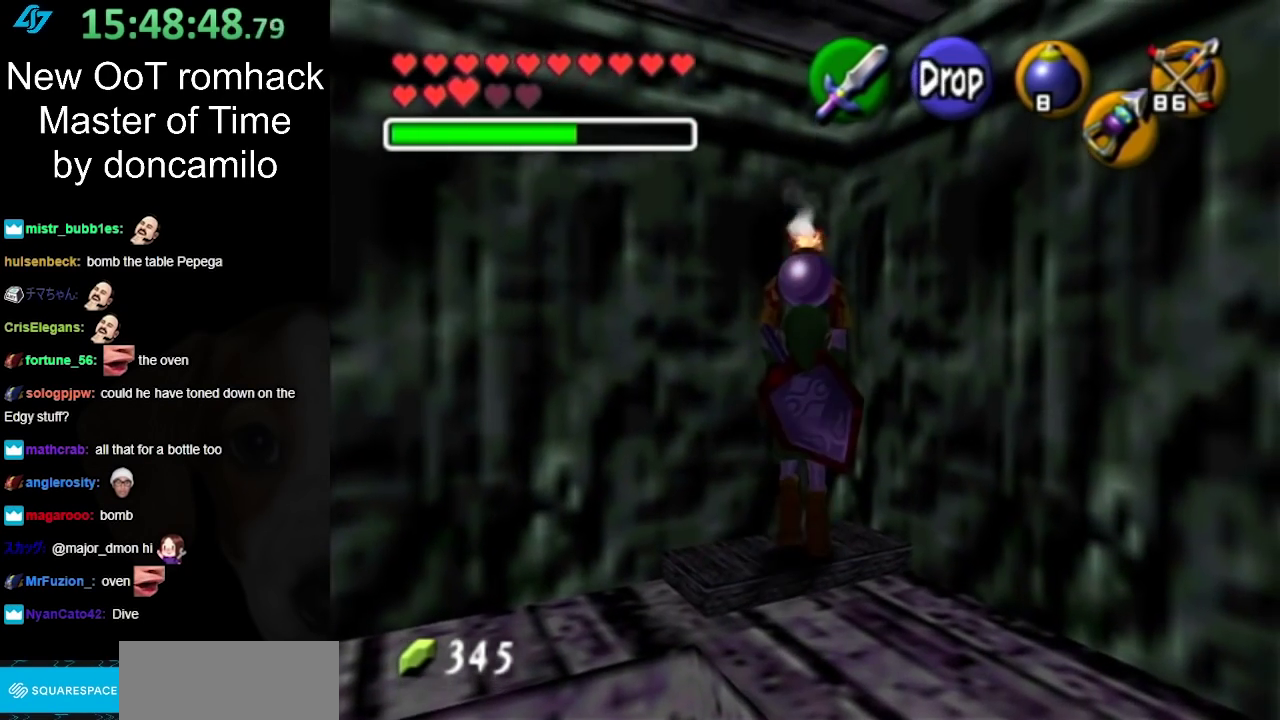
{"buttons": [], "left_stick": "down-right", "right_stick": "center", "events": [[50, "R1", "down"], [167, "R1", "up"], [300, "left_stick", "down"], [450, "left_stick", "down-right"]]}
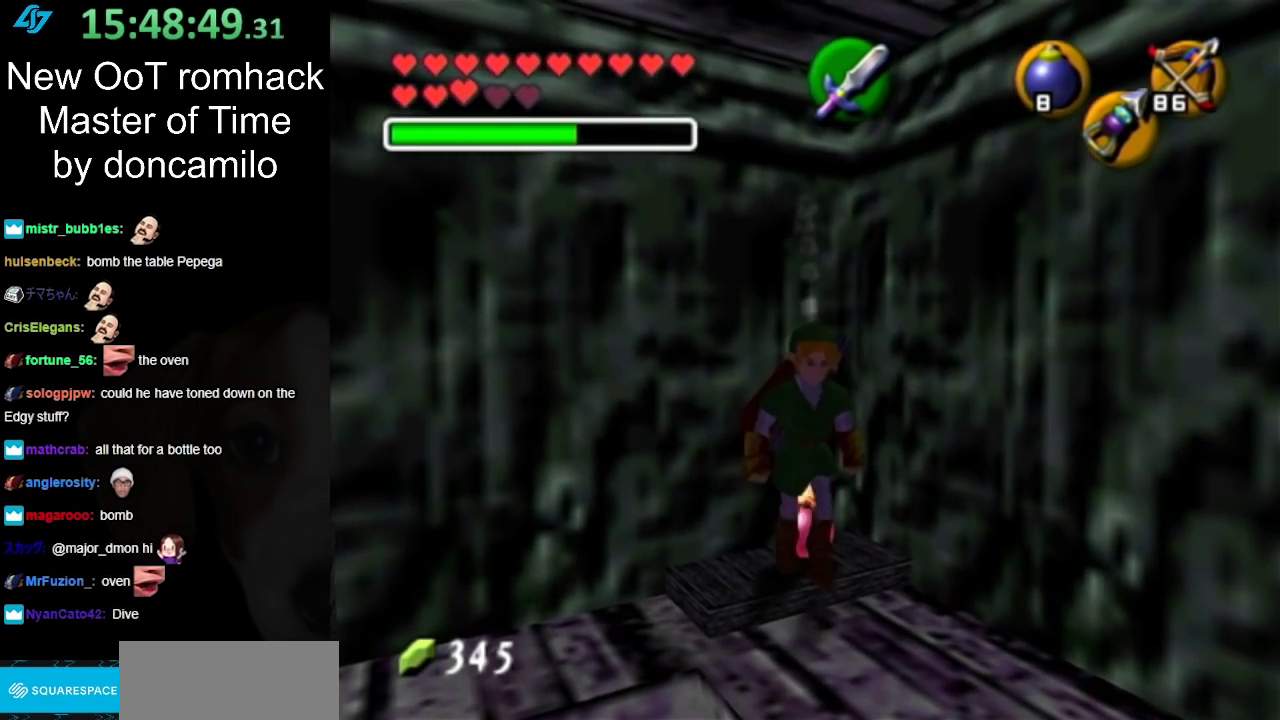
{"buttons": [], "left_stick": "down", "right_stick": "center", "events": [[167, "left_stick", "down"]]}
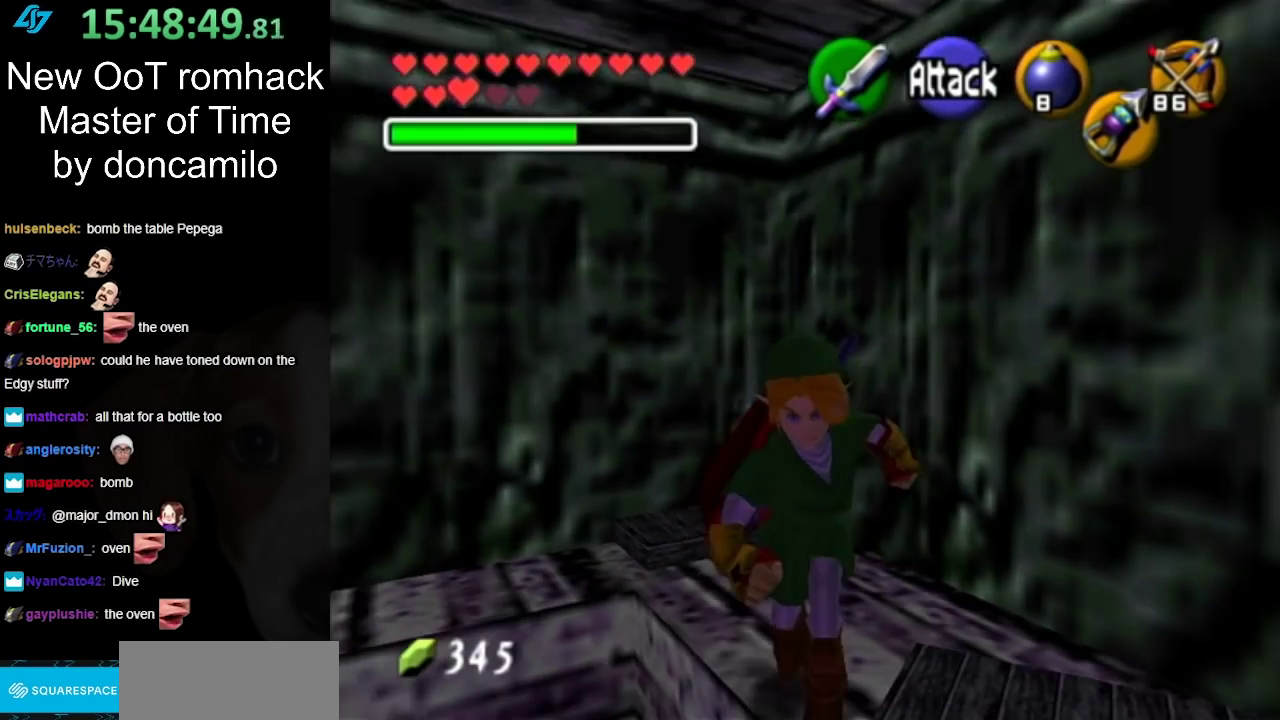
{"buttons": [], "left_stick": "center", "right_stick": "center", "events": [[50, "left_stick", "center"]]}
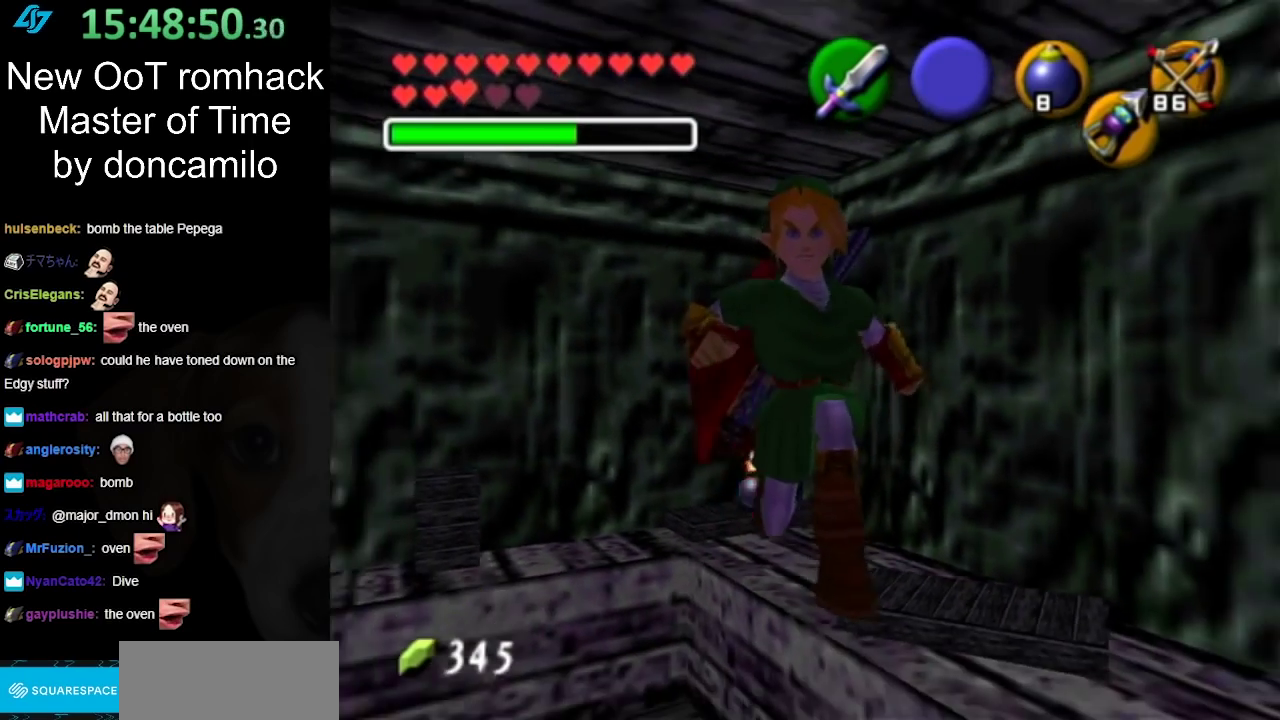
{"buttons": [], "left_stick": "center", "right_stick": "center", "events": []}
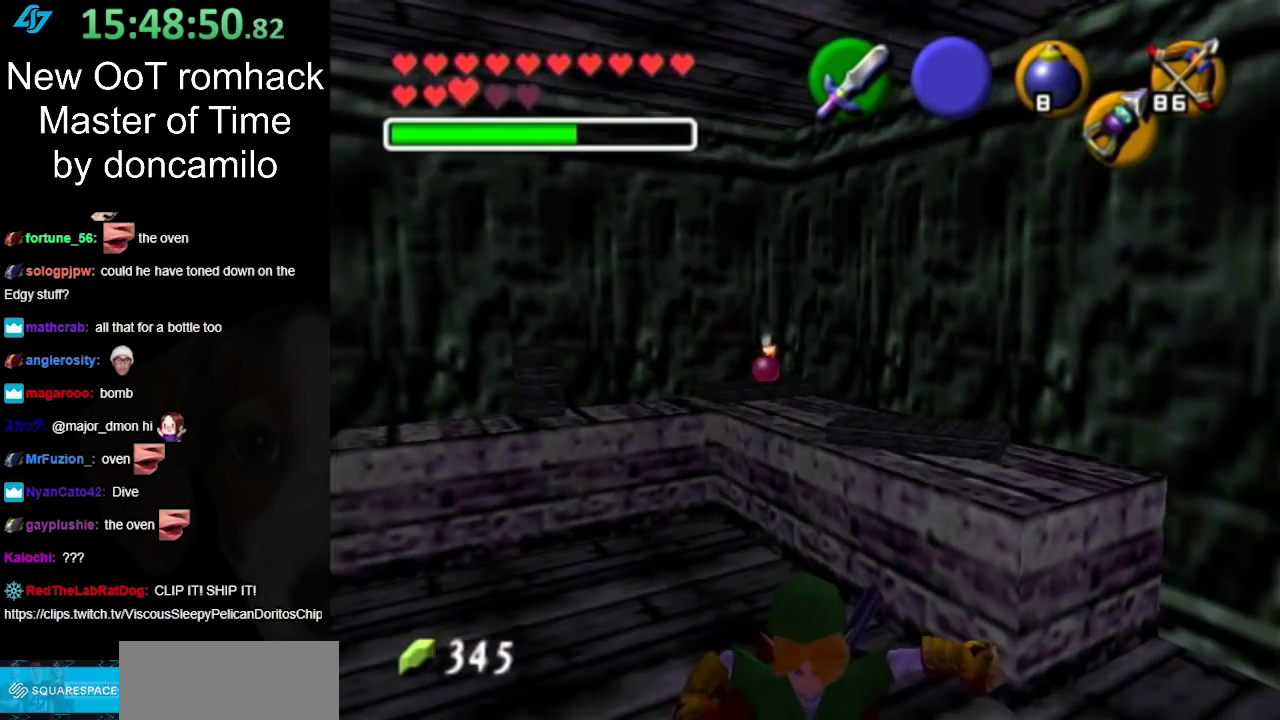
{"buttons": [], "left_stick": "center", "right_stick": "center", "events": []}
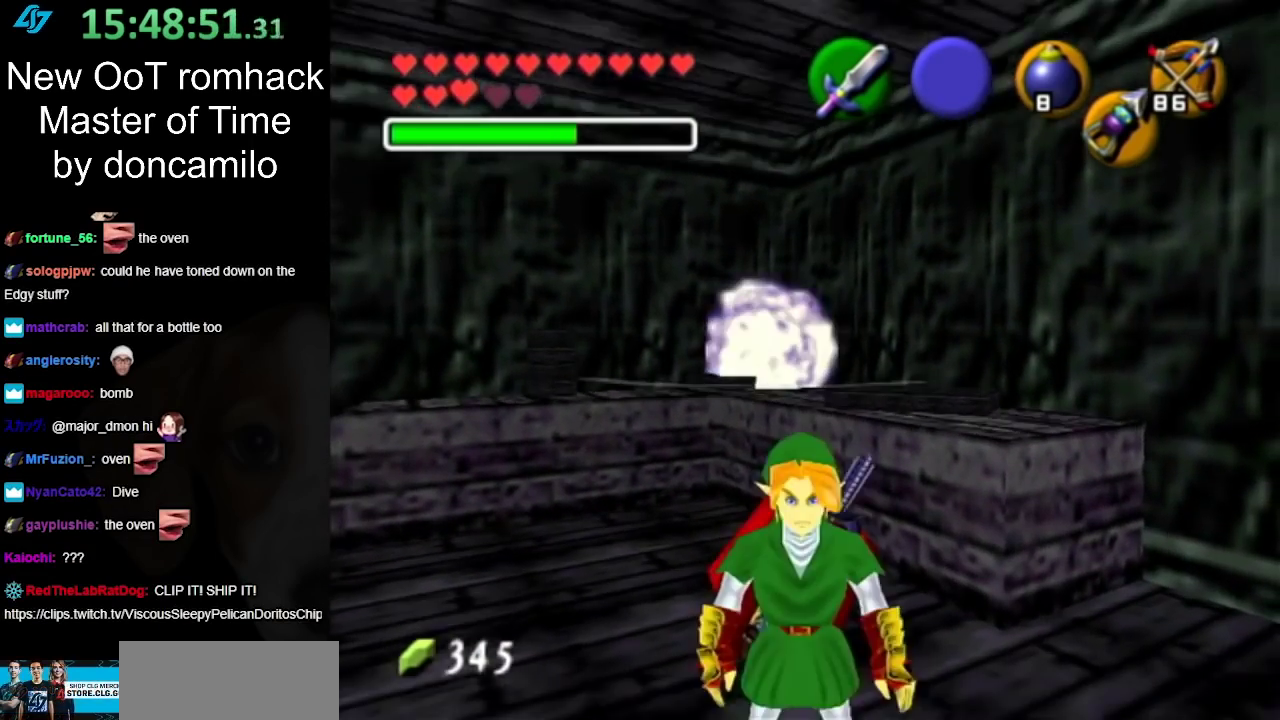
{"buttons": [], "left_stick": "up-left", "right_stick": "center", "events": [[233, "left_stick", "up-left"]]}
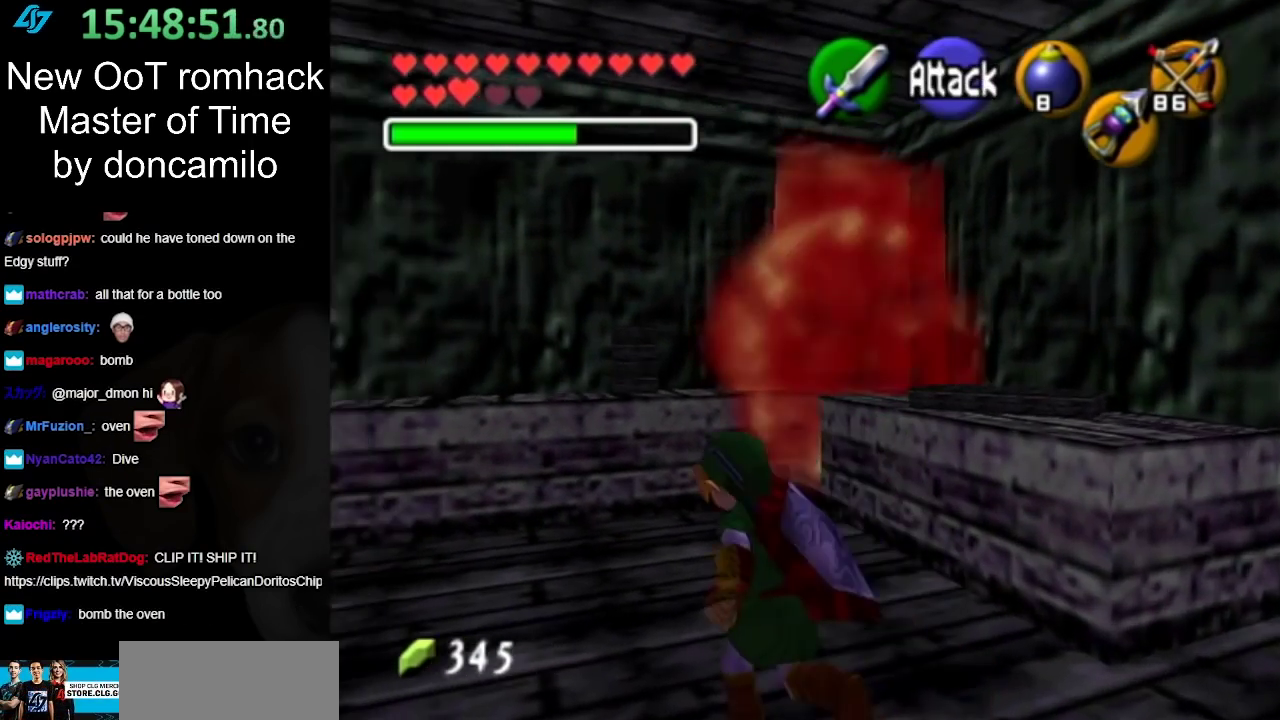
{"buttons": [], "left_stick": "up", "right_stick": "center", "events": [[450, "left_stick", "up"]]}
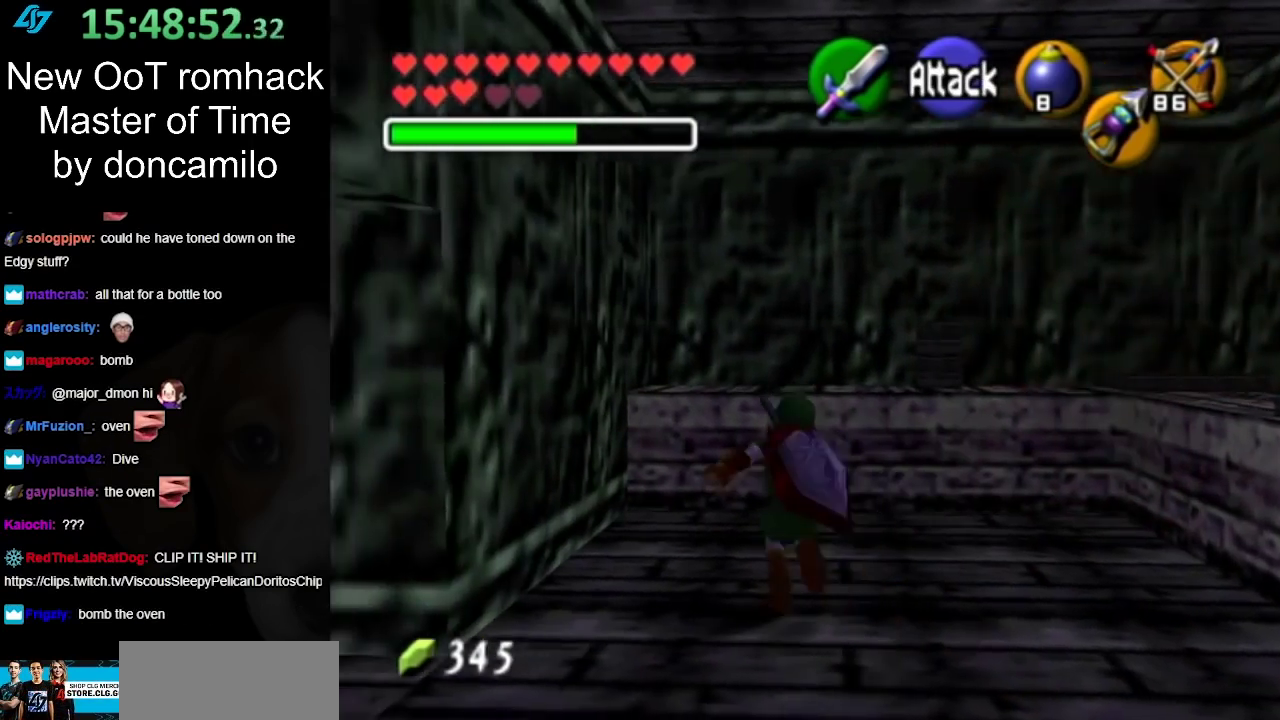
{"buttons": ["L1"], "left_stick": "center", "right_stick": "center", "events": [[83, "left_stick", "center"], [300, "left_stick", "down-right"], [417, "L1", "down"], [417, "left_stick", "center"]]}
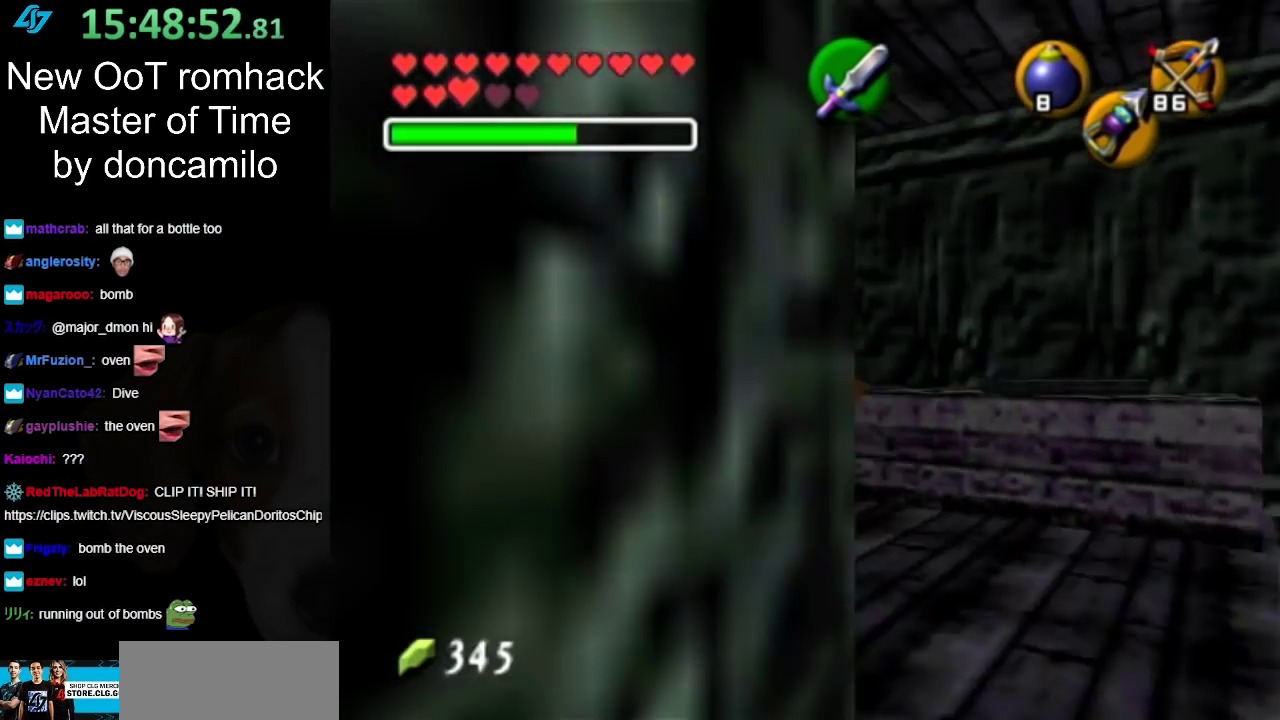
{"buttons": [], "left_stick": "up", "right_stick": "center", "events": [[100, "L1", "up"], [233, "left_stick", "up"]]}
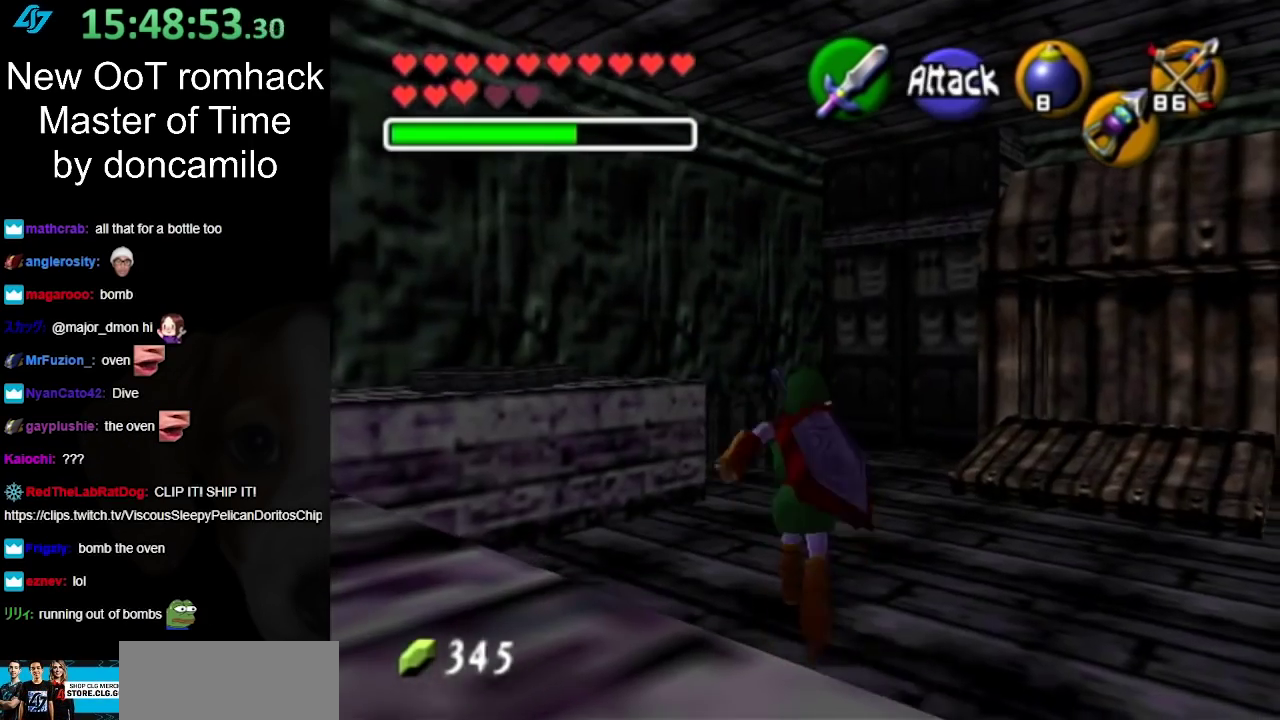
{"buttons": [], "left_stick": "up", "right_stick": "center", "events": []}
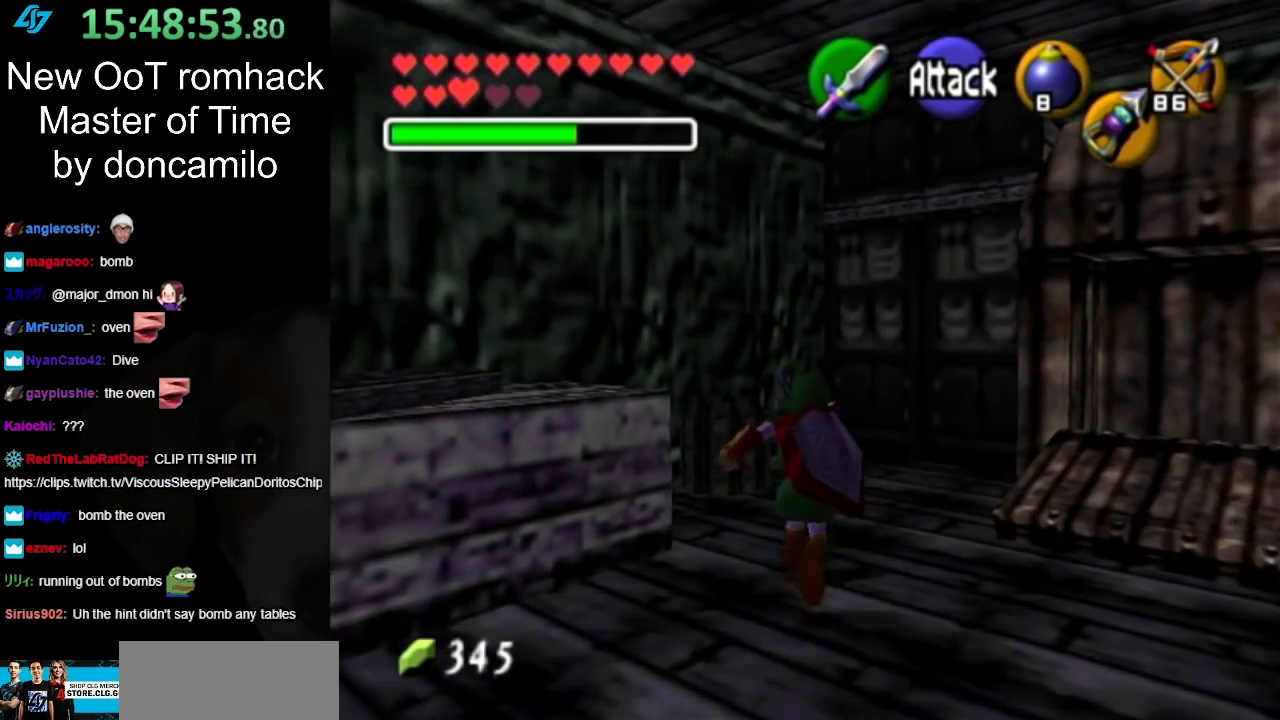
{"buttons": ["L1"], "left_stick": "up-right", "right_stick": "center", "events": [[267, "left_stick", "up-right"], [483, "L1", "down"]]}
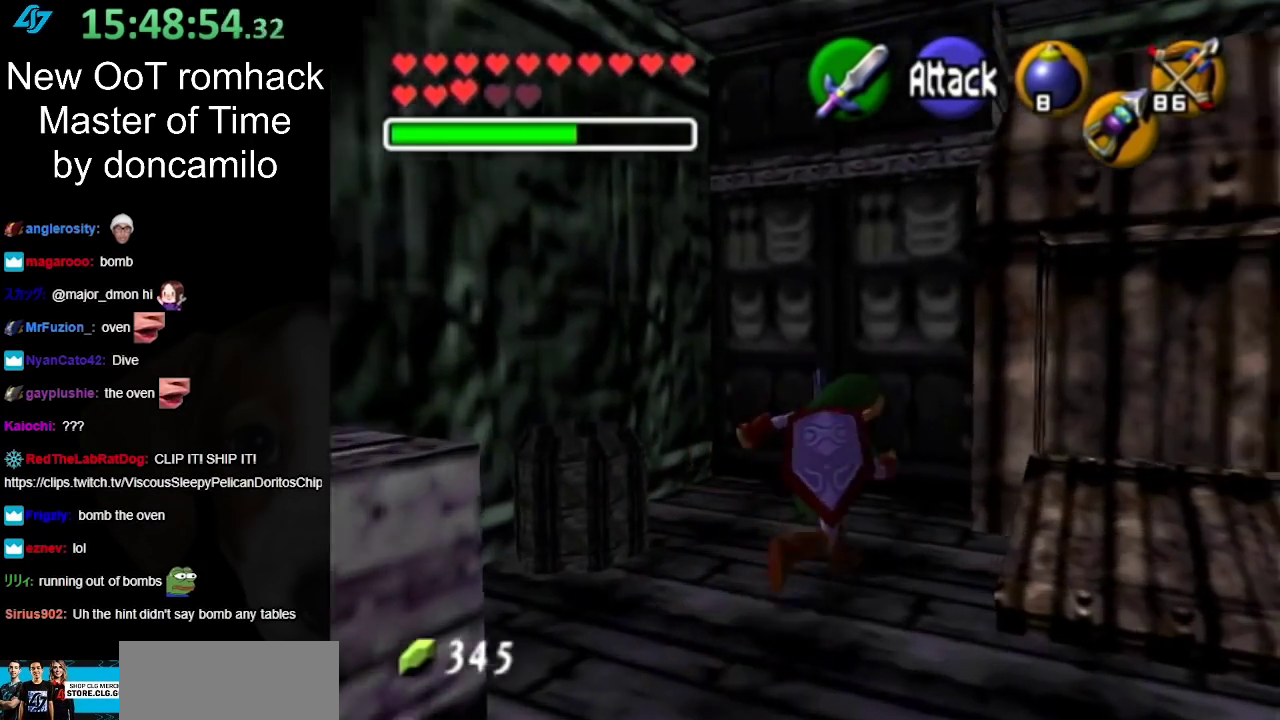
{"buttons": [], "left_stick": "up-right", "right_stick": "center", "events": [[17, "left_stick", "center"], [200, "L1", "up"], [267, "Y", "down"], [367, "left_stick", "right"], [383, "Y", "up"], [483, "left_stick", "up-right"]]}
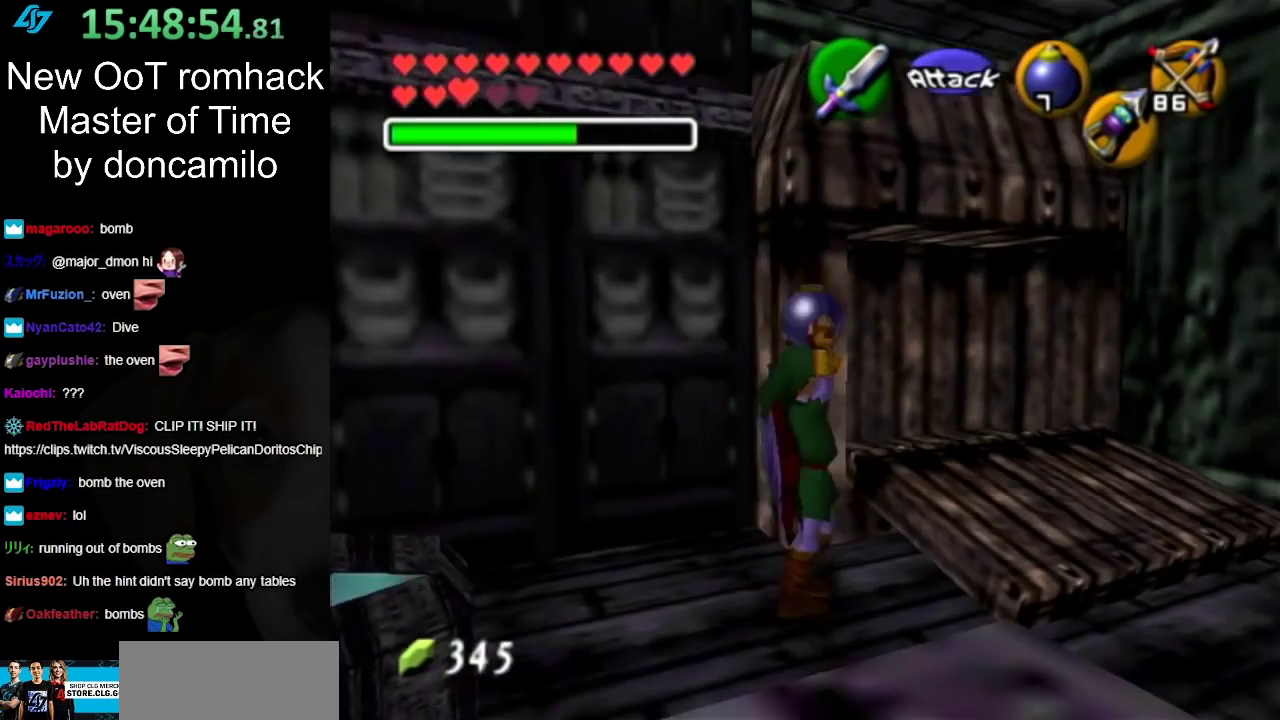
{"buttons": [], "left_stick": "up", "right_stick": "center", "events": [[417, "left_stick", "up"]]}
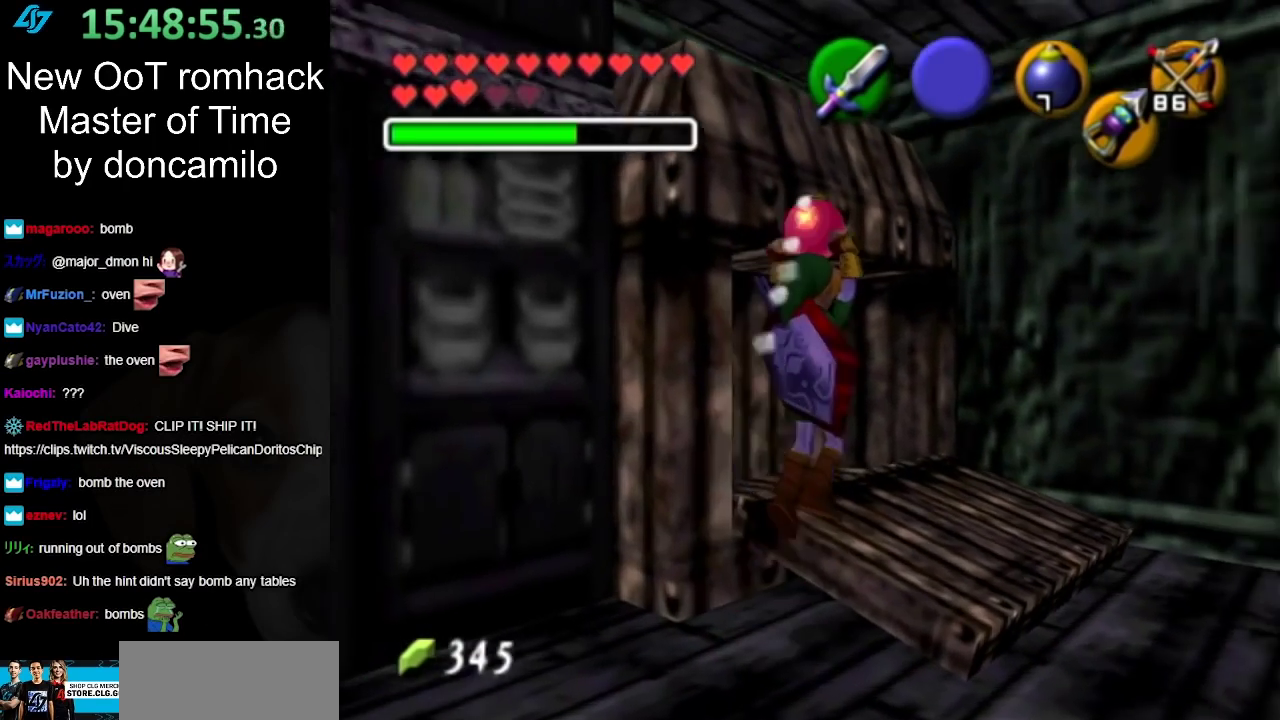
{"buttons": [], "left_stick": "up", "right_stick": "center", "events": [[117, "left_stick", "up-right"], [267, "left_stick", "up"]]}
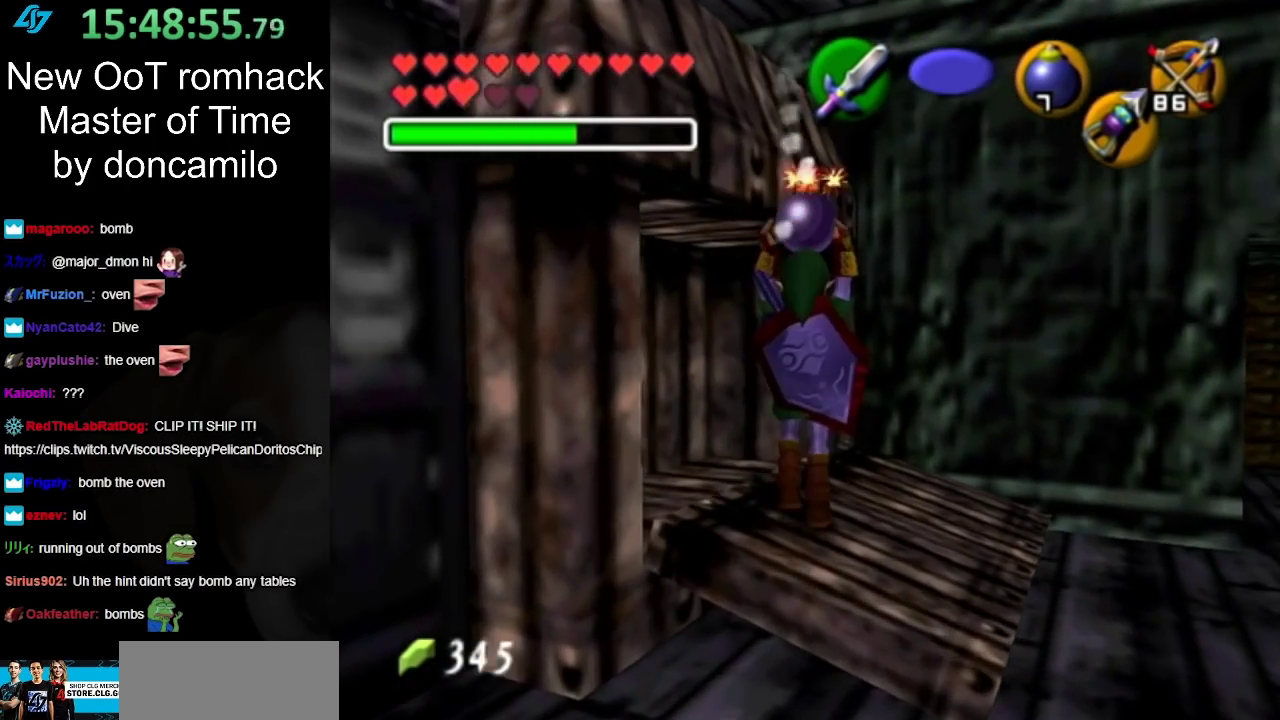
{"buttons": ["R1"], "left_stick": "center", "right_stick": "center", "events": [[50, "left_stick", "up-left"], [383, "left_stick", "center"], [500, "R1", "down"]]}
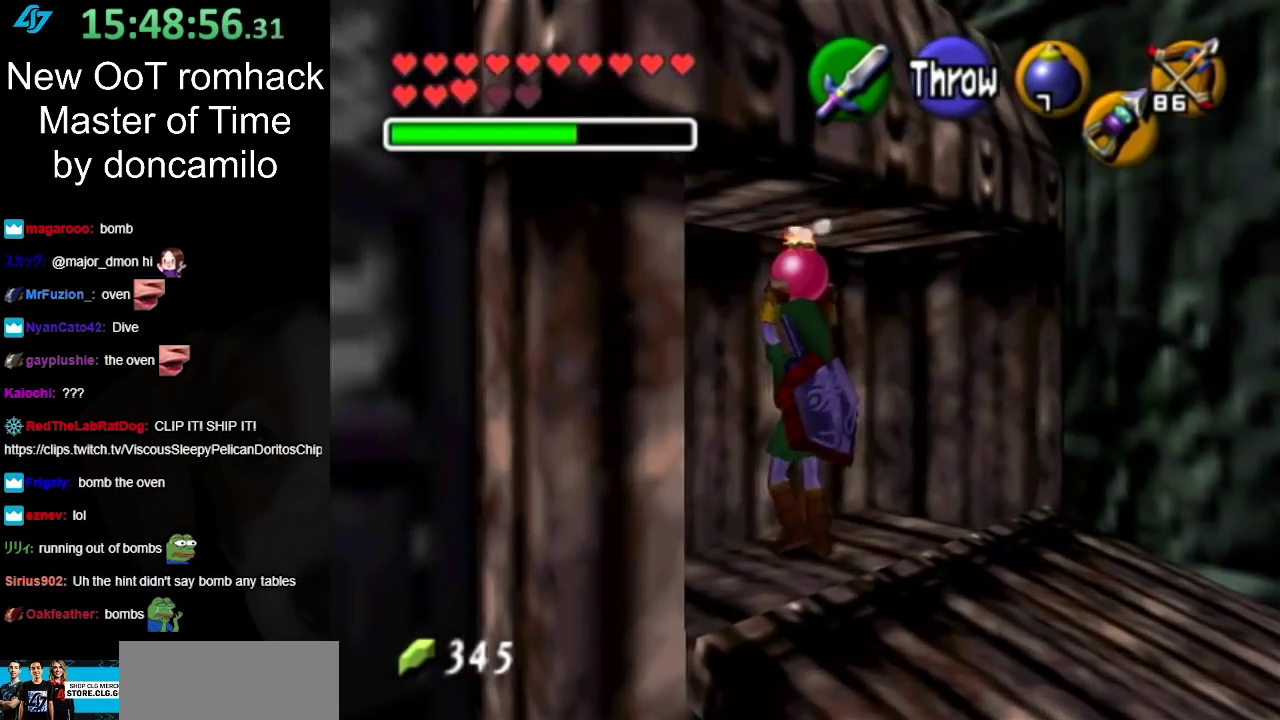
{"buttons": [], "left_stick": "down-right", "right_stick": "center", "events": [[150, "R1", "up"], [150, "left_stick", "down-right"]]}
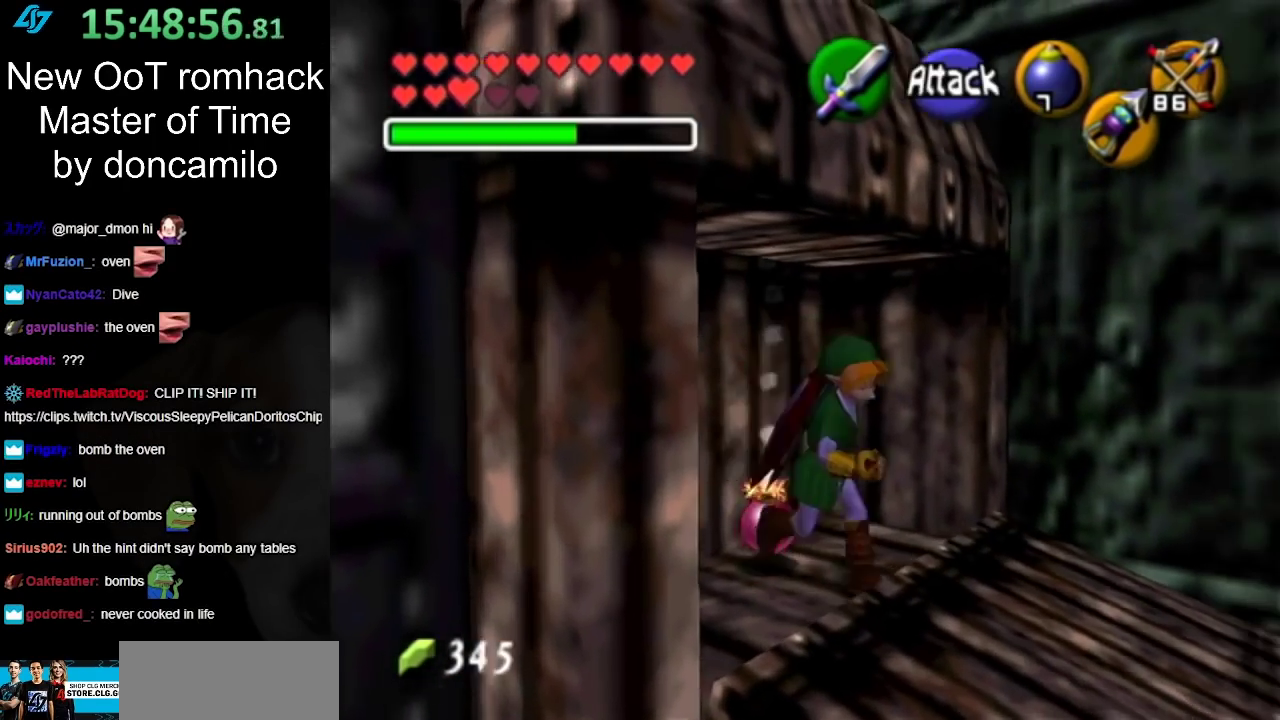
{"buttons": [], "left_stick": "left", "right_stick": "center", "events": [[250, "left_stick", "center"], [433, "left_stick", "left"]]}
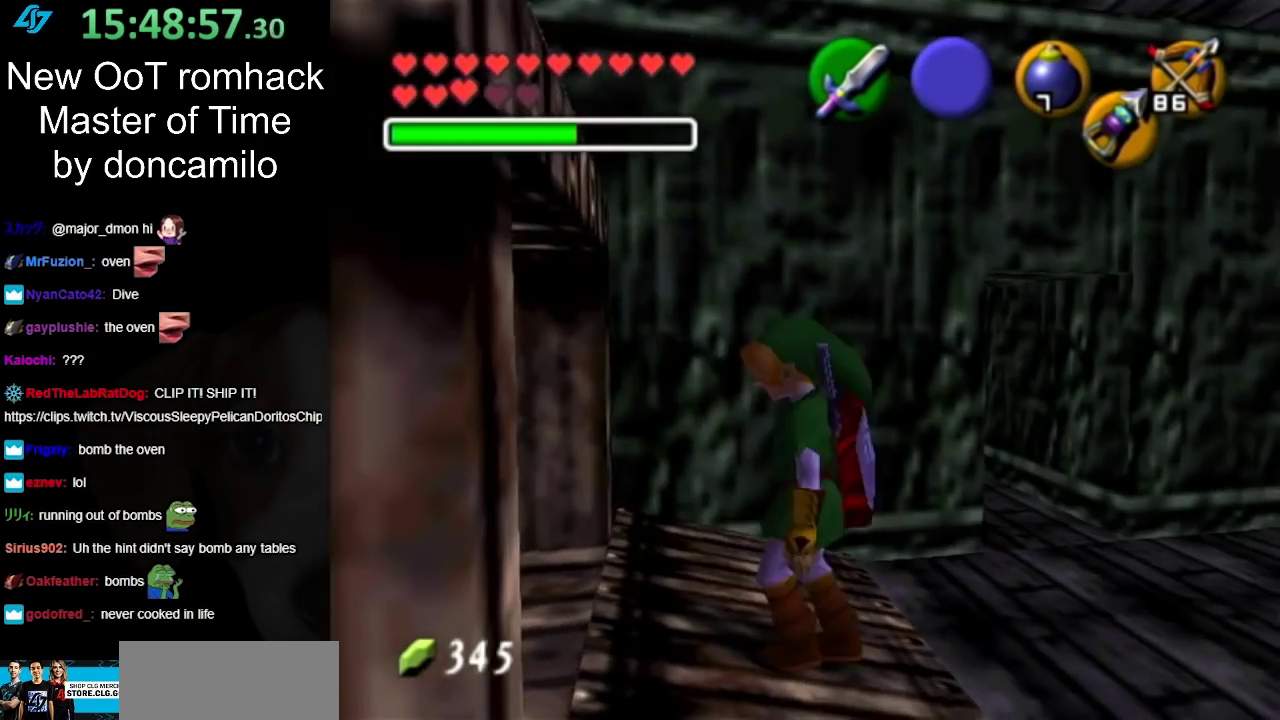
{"buttons": [], "left_stick": "down", "right_stick": "center", "events": [[67, "L1", "down"], [67, "left_stick", "center"], [283, "L1", "up"], [400, "left_stick", "down"]]}
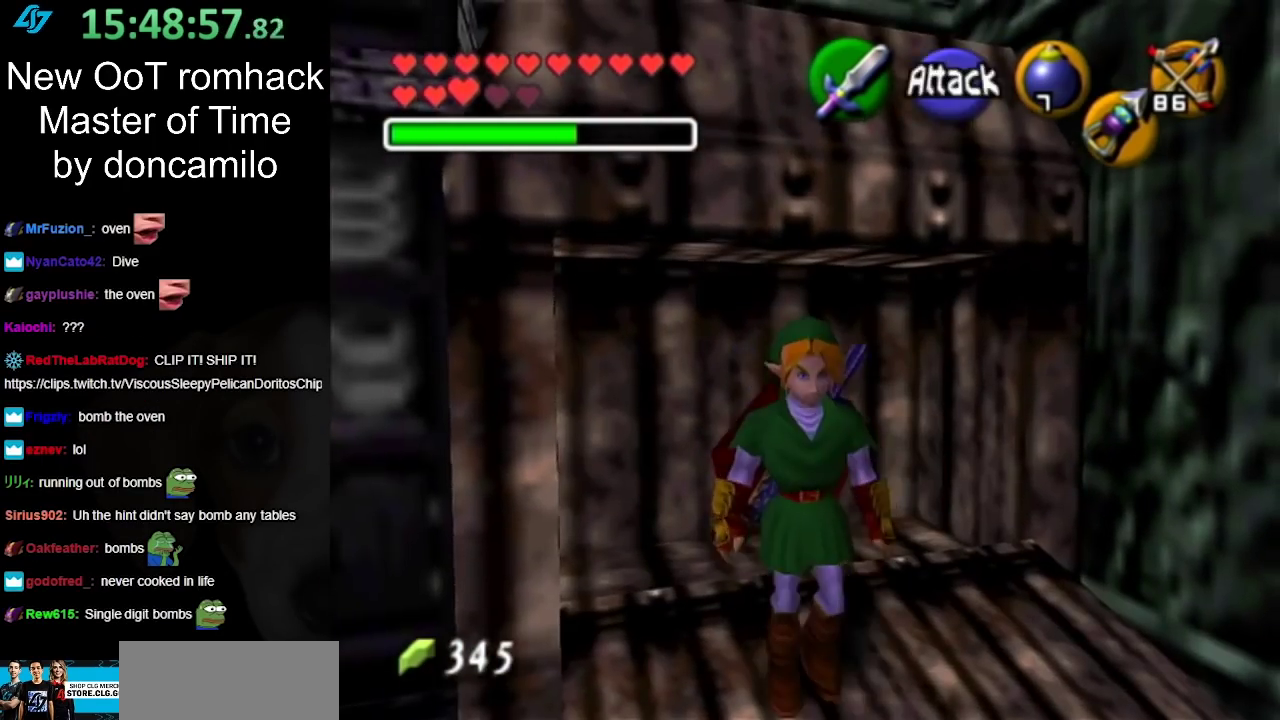
{"buttons": [], "left_stick": "down", "right_stick": "center", "events": [[250, "left_stick", "down-right"], [433, "left_stick", "down"]]}
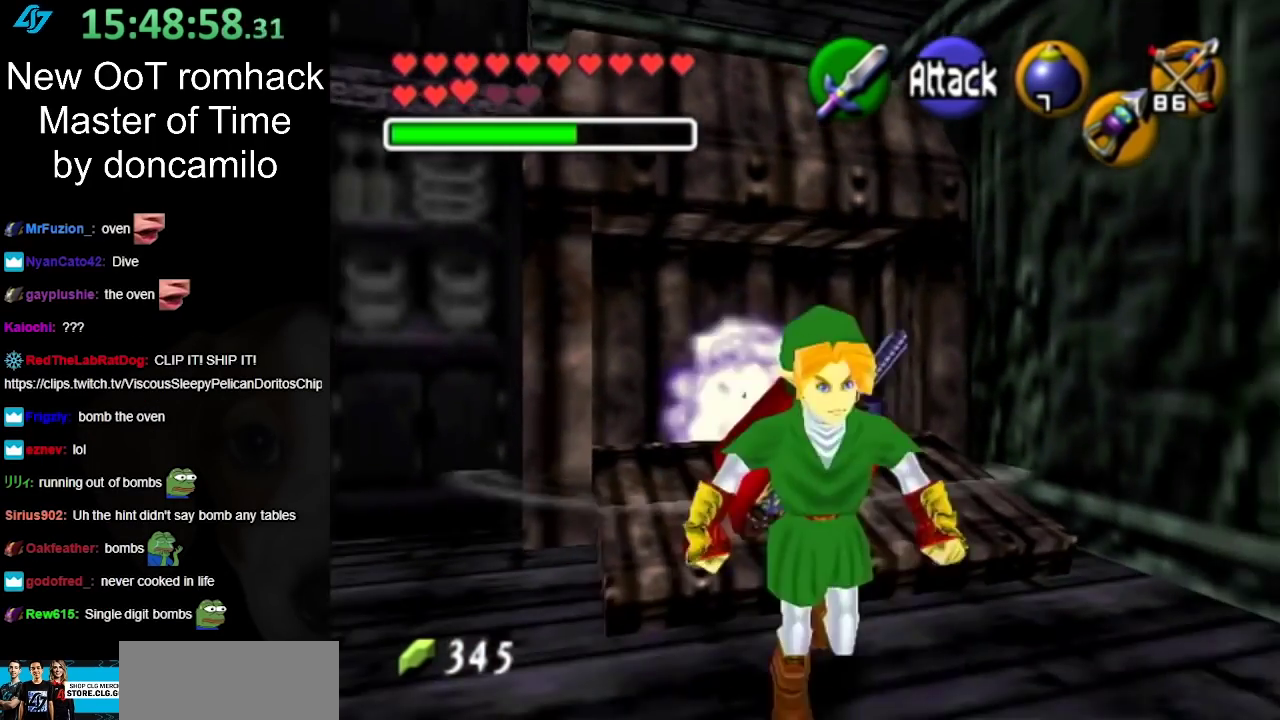
{"buttons": [], "left_stick": "center", "right_stick": "center", "events": [[250, "left_stick", "center"]]}
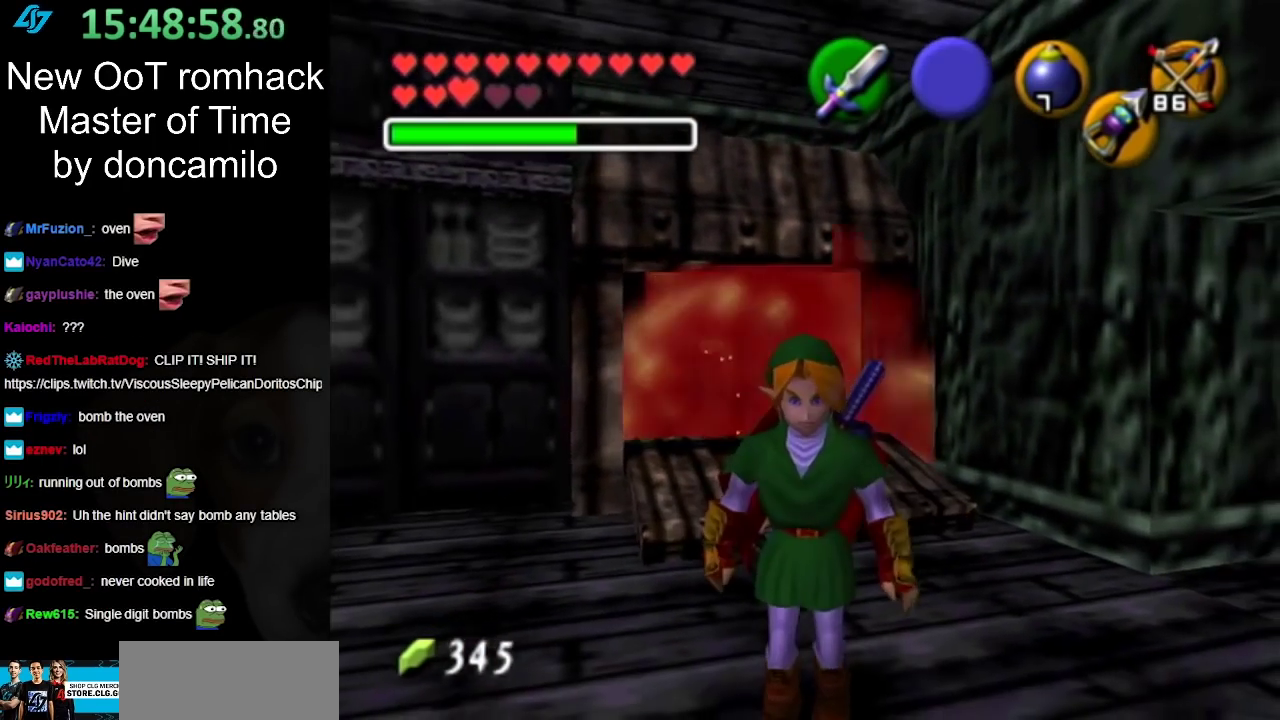
{"buttons": [], "left_stick": "up", "right_stick": "center", "events": [[117, "left_stick", "up"]]}
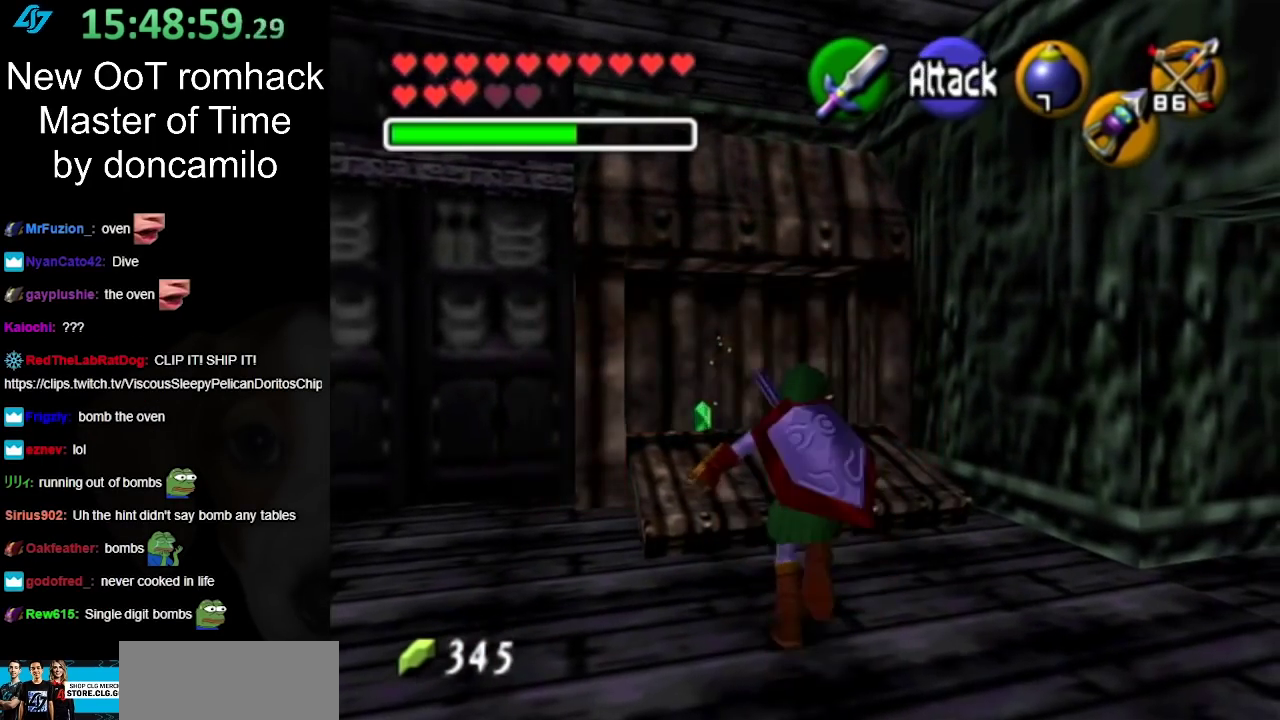
{"buttons": [], "left_stick": "up", "right_stick": "center", "events": [[217, "A", "down"], [400, "A", "up"]]}
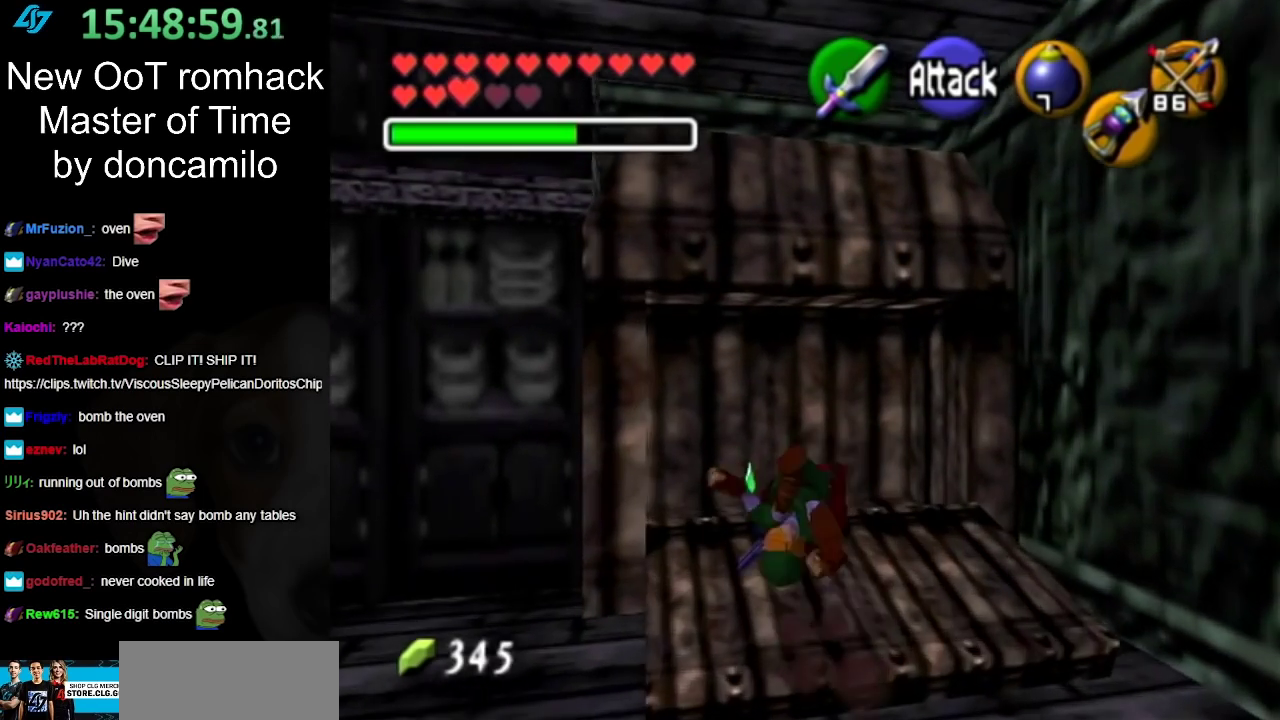
{"buttons": ["A"], "left_stick": "down-right", "right_stick": "center", "events": [[150, "left_stick", "center"], [350, "left_stick", "down-right"], [500, "A", "down"]]}
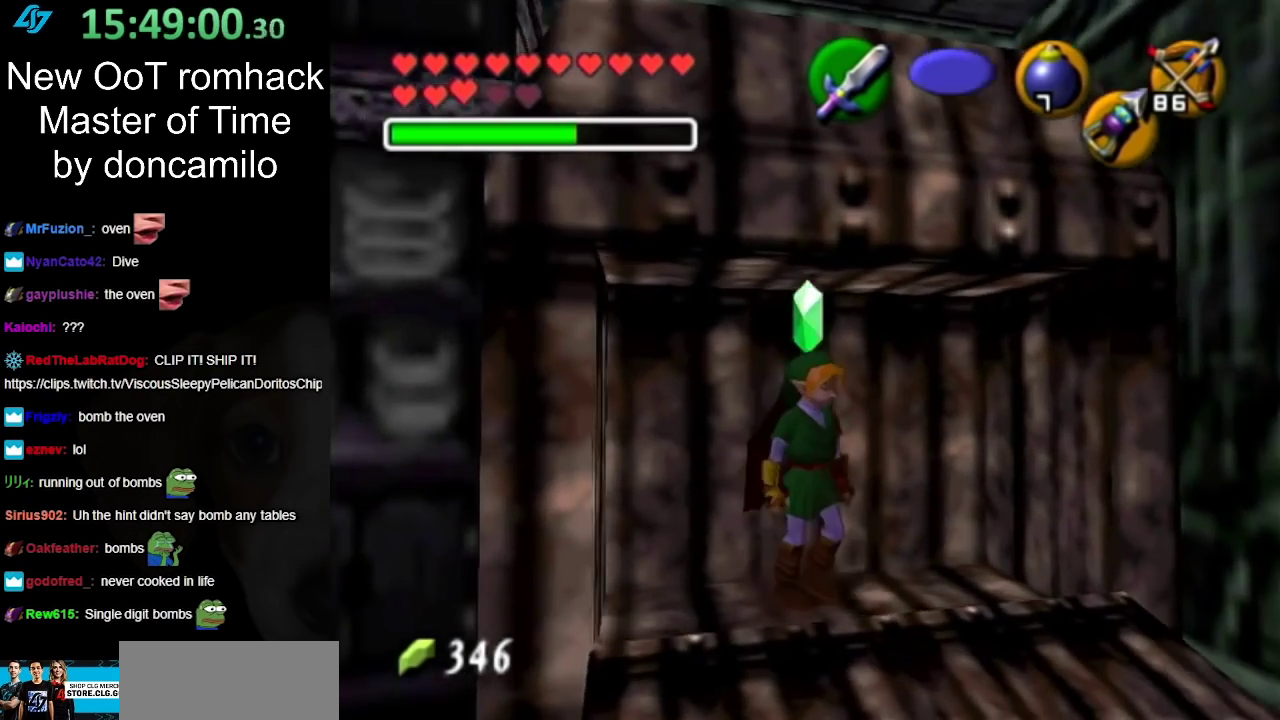
{"buttons": [], "left_stick": "right", "right_stick": "center", "events": [[217, "A", "up"], [467, "left_stick", "right"]]}
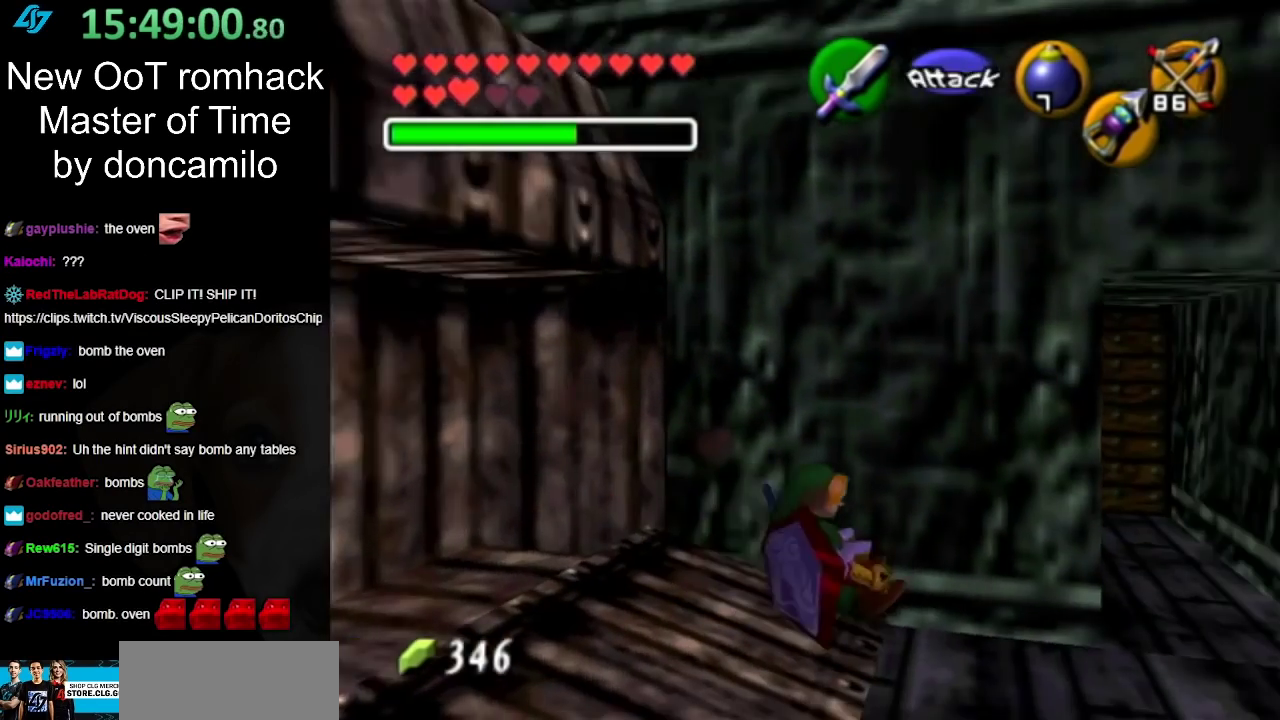
{"buttons": [], "left_stick": "up-right", "right_stick": "center", "events": [[67, "left_stick", "up-right"]]}